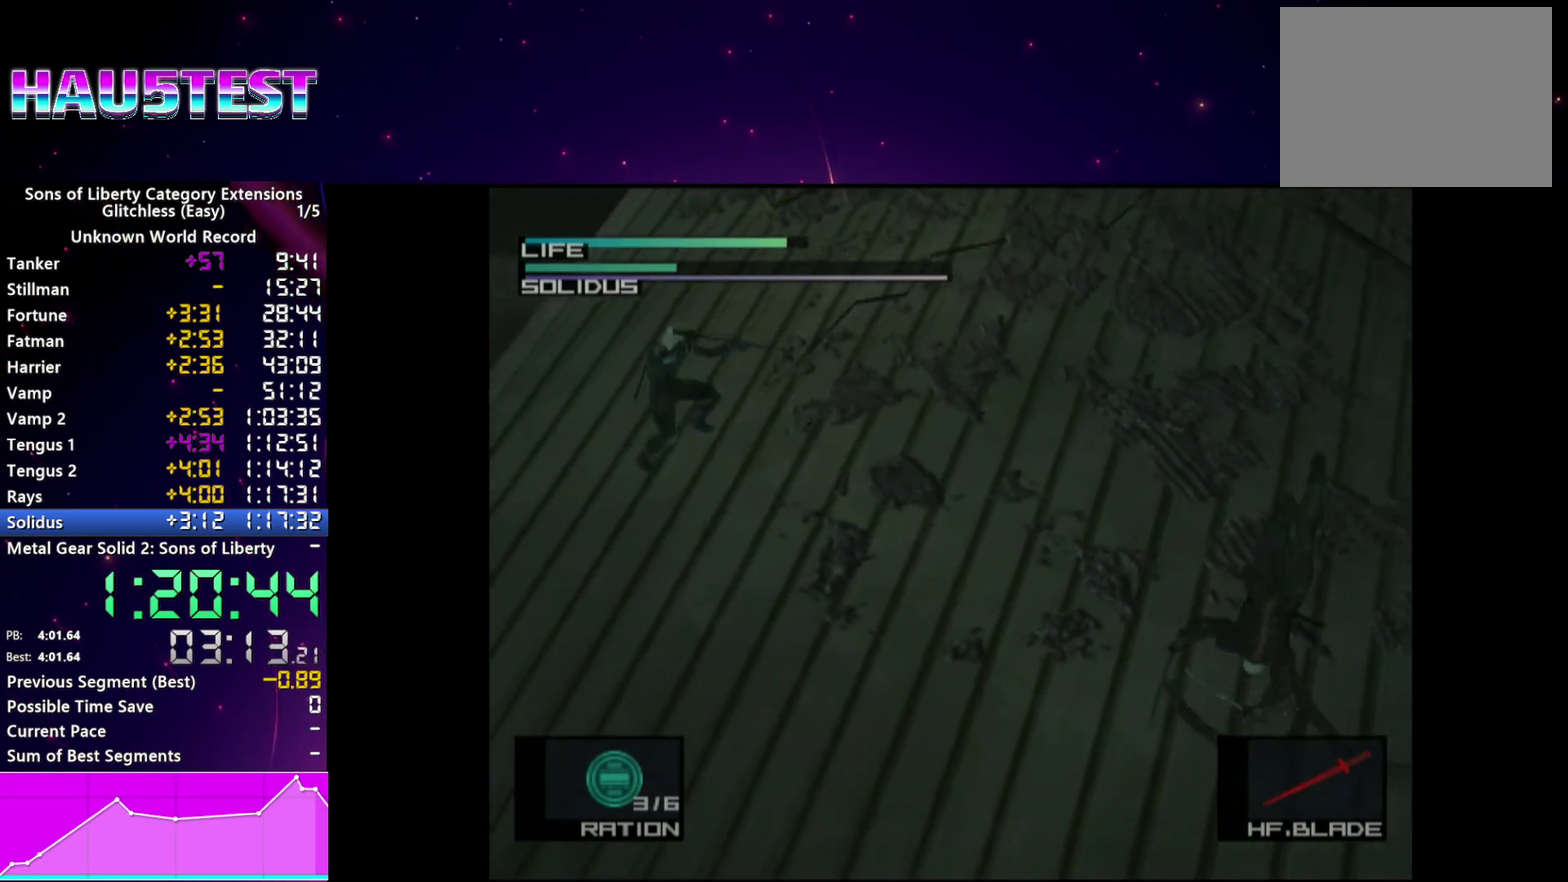
Gameplay with a controller (PlayStation layout); each line is a JSON object with the inputs held at the frame after it. "events" lists button and stick changes between this image and that frame as [ms after this image, input, new state], when the widget could be followed in between. This overlay highlights the sticks when they move; stick clicks (L3 R3) are not distinguishable. Not read: L3 R3.
{"buttons": [], "left_stick": "center", "right_stick": "center", "events": []}
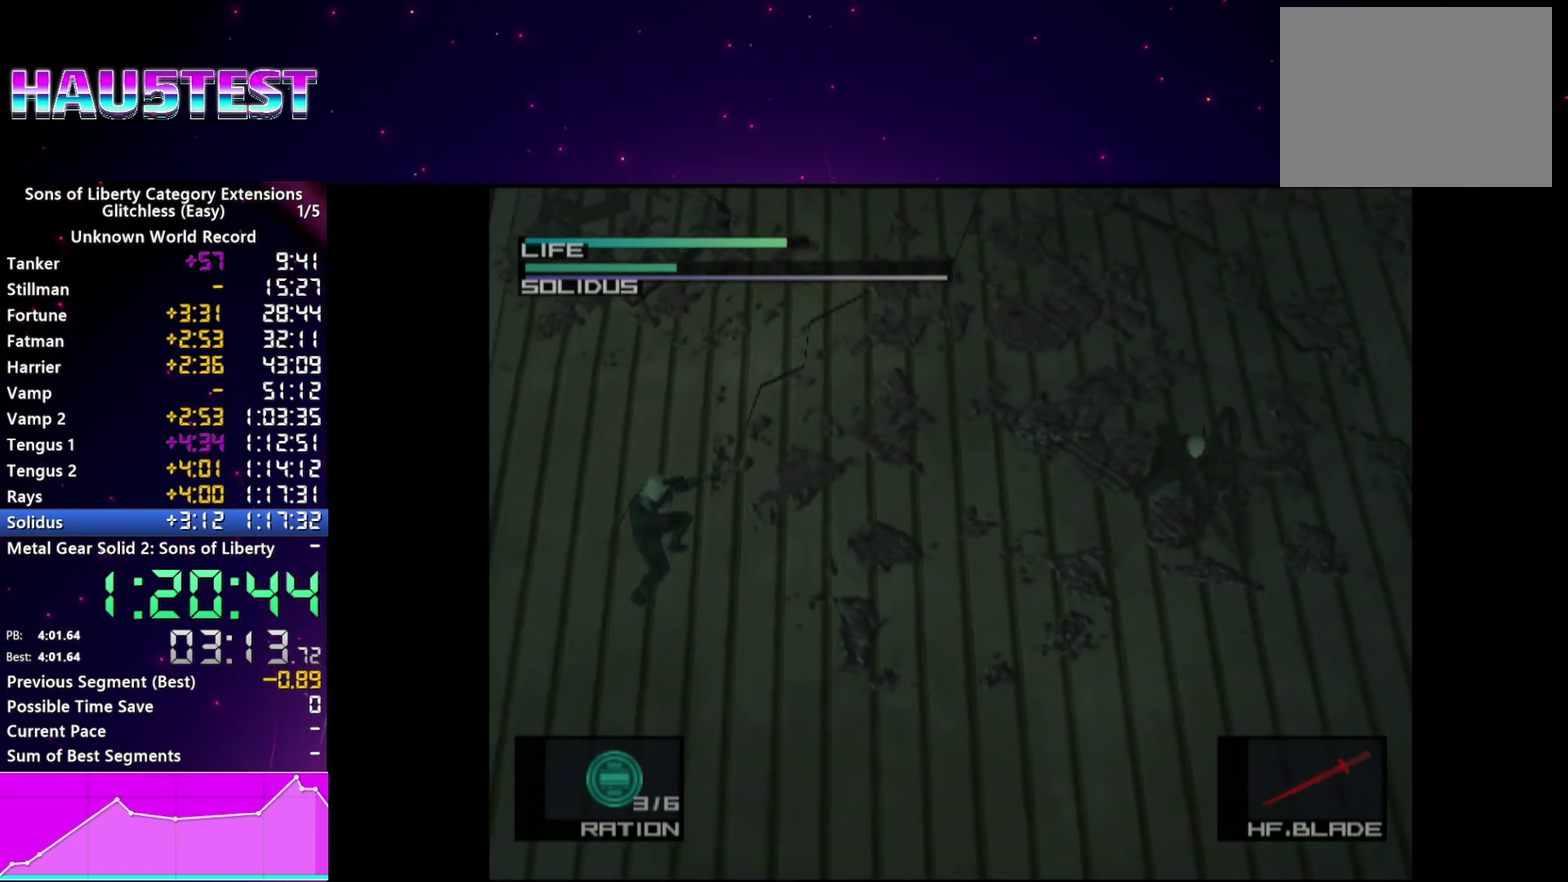
{"buttons": [], "left_stick": "right", "right_stick": "center", "events": [[340, "left_stick", "right"]]}
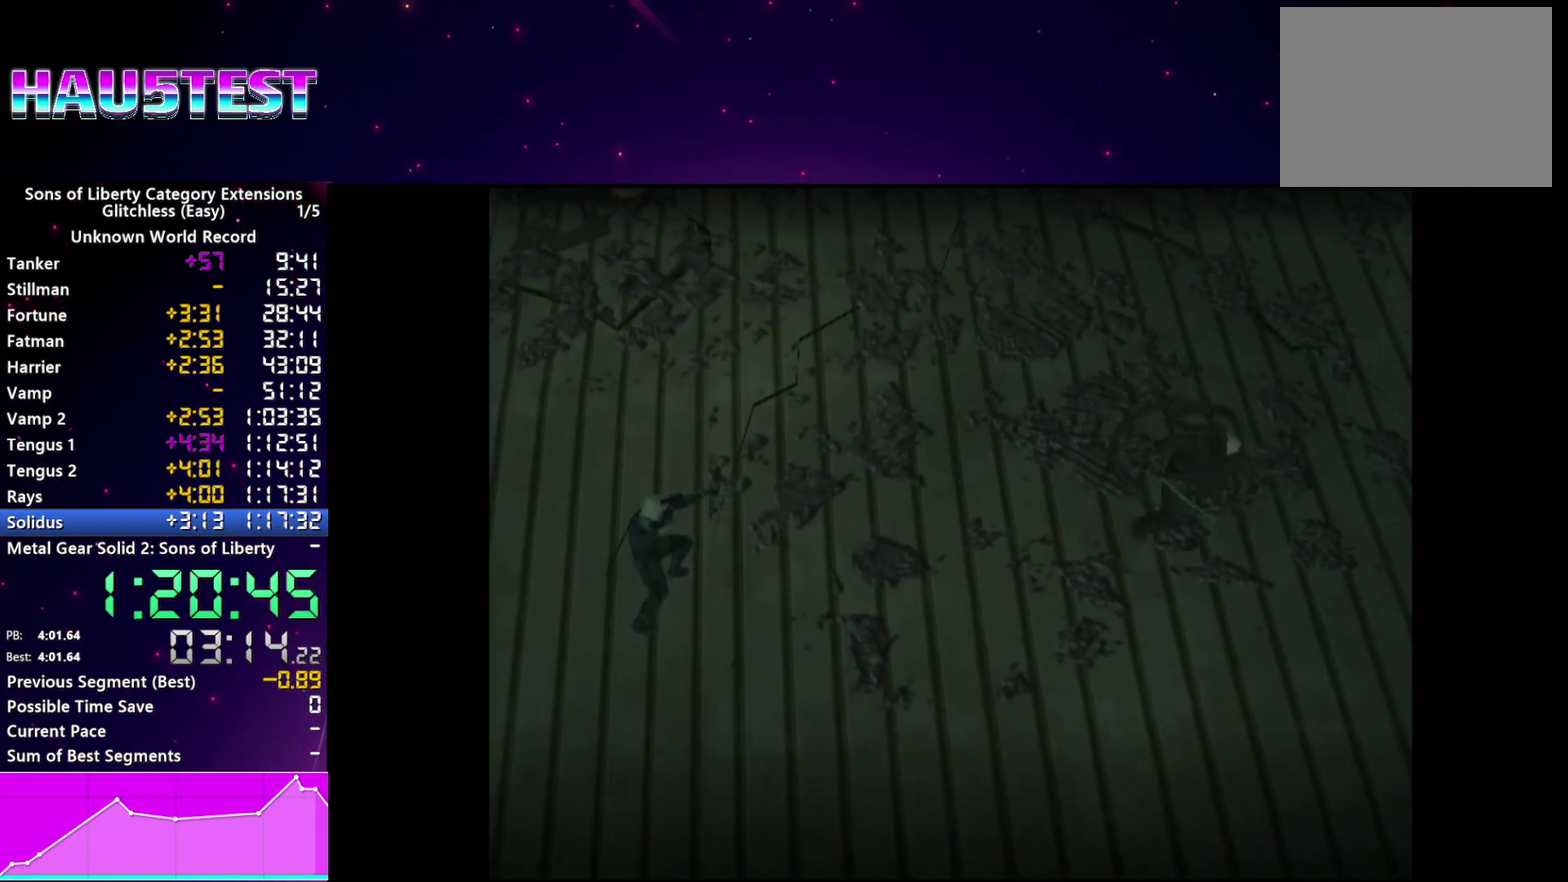
{"buttons": [], "left_stick": "right", "right_stick": "center", "events": []}
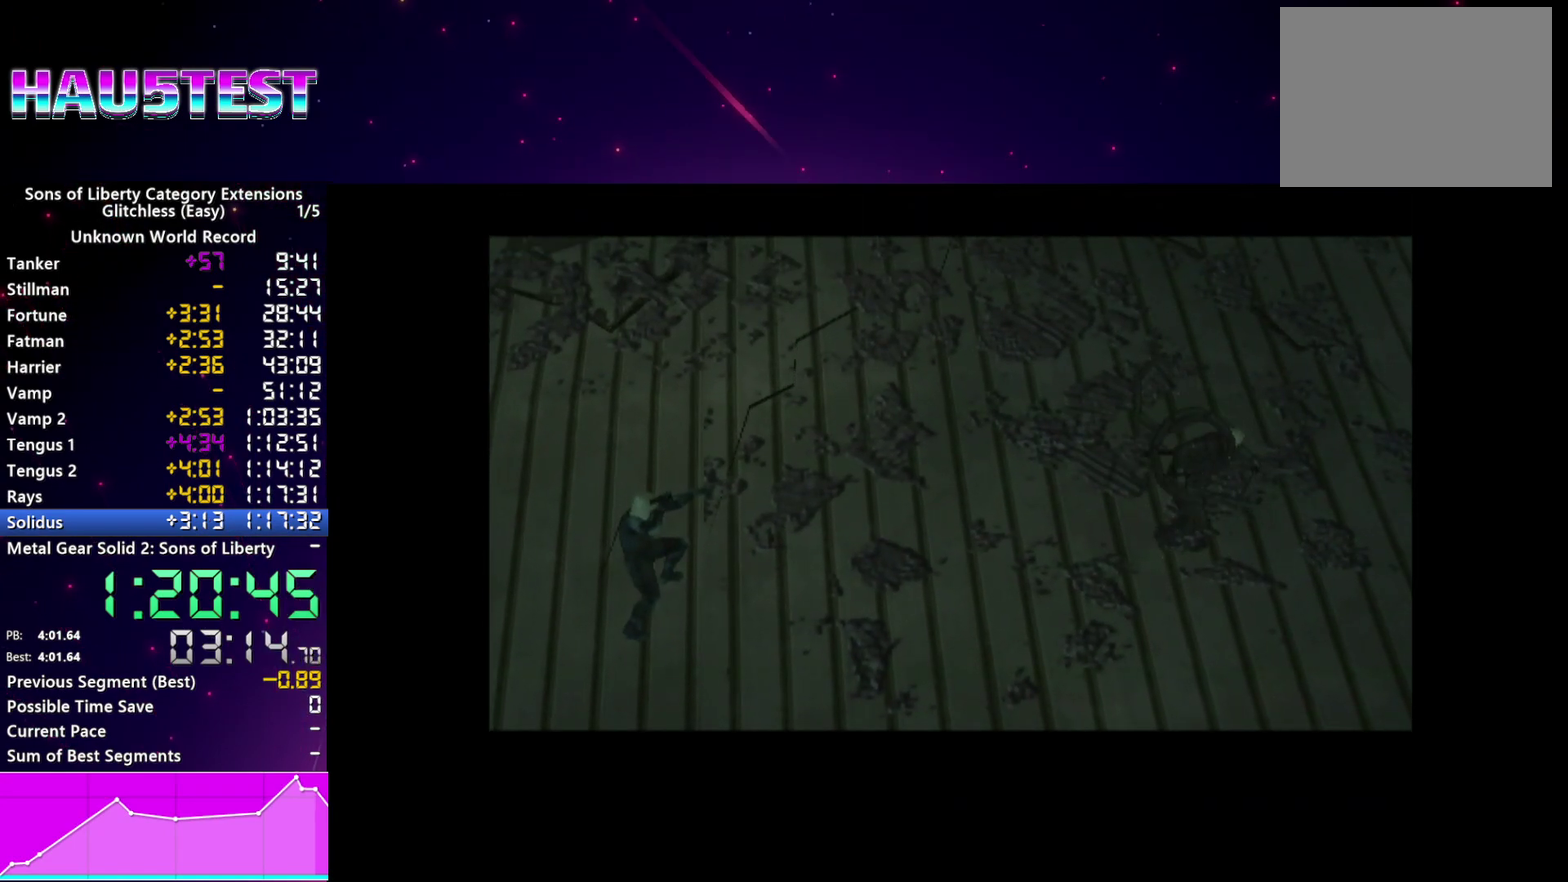
{"buttons": [], "left_stick": "center", "right_stick": "center", "events": [[20, "left_stick", "center"]]}